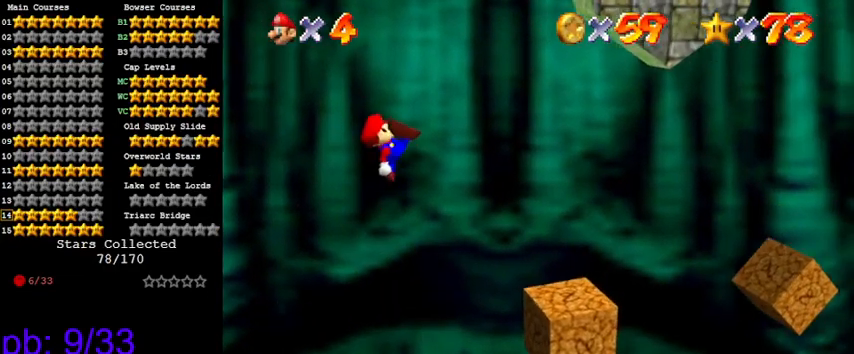
Gameplay with keyboard; each line is a JSON object with the keys held at the frame after it. "events" lists presses ("down") and releases ("up") of "a", "c", "ctrl", "d", "down", "left", "return", "right", "s", "shift", "up", "w", "x" and "y" between this image and that frame as [ms after this image, input, new state], when the widget could be followed in between. No other keys are recorded. Mouse input is not recorded.
{"keys": ["right", "shift", "up"], "events": [[100, "ctrl", "up"], [133, "shift", "up"], [466, "up", "down"], [500, "shift", "down"]]}
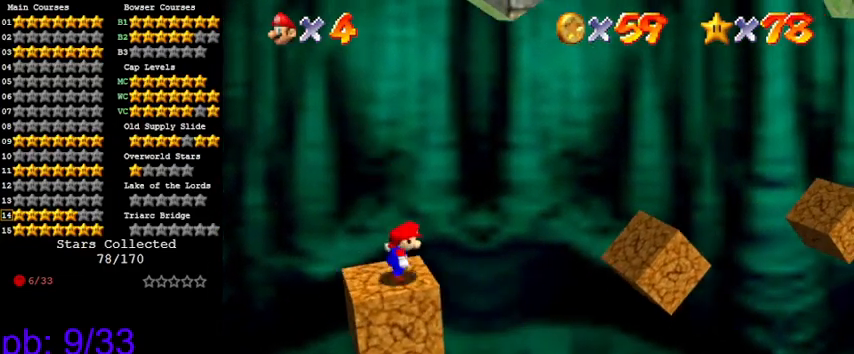
{"keys": [], "events": [[233, "shift", "up"], [233, "up", "up"], [300, "right", "up"]]}
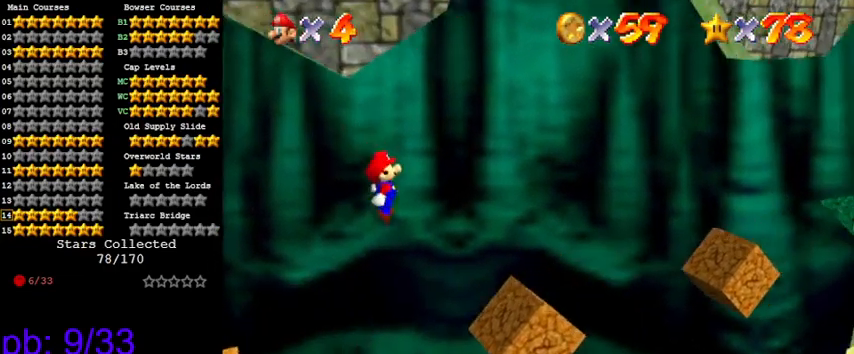
{"keys": ["right", "shift", "up"], "events": [[133, "up", "down"], [166, "right", "down"], [366, "up", "up"], [400, "shift", "down"], [500, "up", "down"]]}
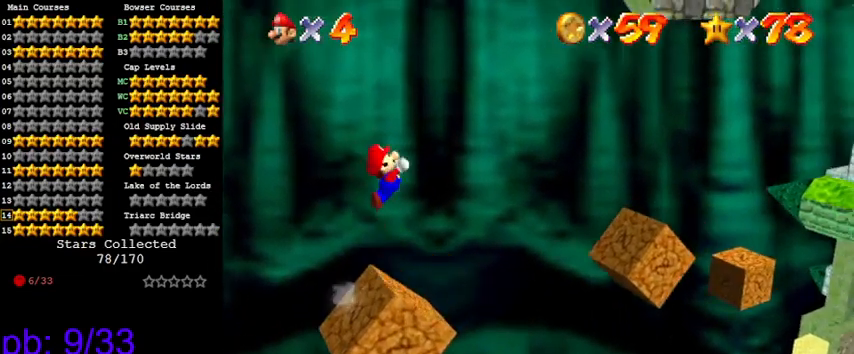
{"keys": ["down", "left"], "events": [[100, "shift", "up"], [166, "up", "up"], [300, "right", "up"], [400, "left", "down"], [466, "down", "down"]]}
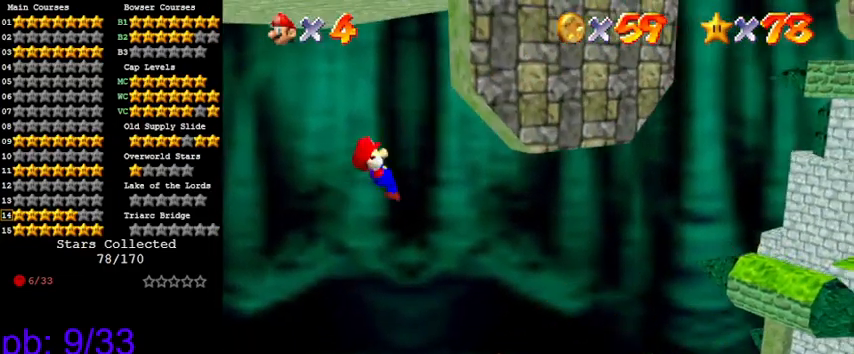
{"keys": ["right"], "events": [[366, "down", "up"], [366, "left", "up"], [366, "right", "down"]]}
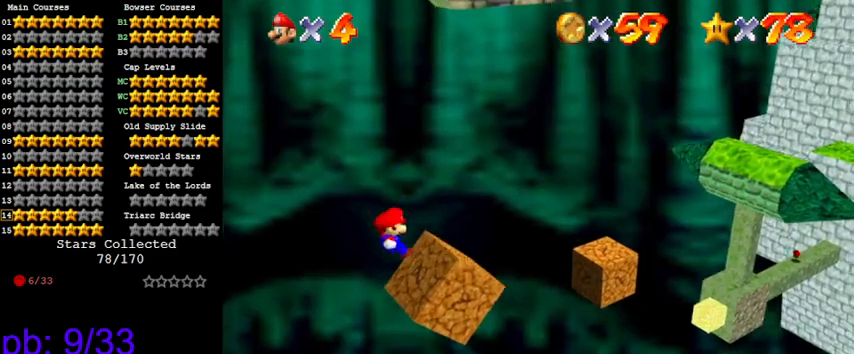
{"keys": ["right", "up"], "events": [[233, "up", "down"], [400, "right", "up"], [400, "up", "up"], [466, "right", "down"], [466, "up", "down"]]}
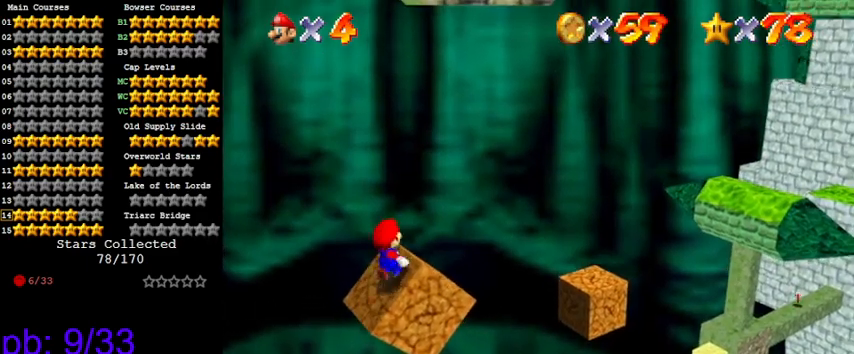
{"keys": [], "events": [[66, "right", "up"], [66, "up", "up"], [166, "right", "down"], [166, "up", "down"], [266, "right", "up"], [266, "up", "up"], [366, "right", "down"], [366, "up", "down"], [433, "right", "up"], [433, "up", "up"]]}
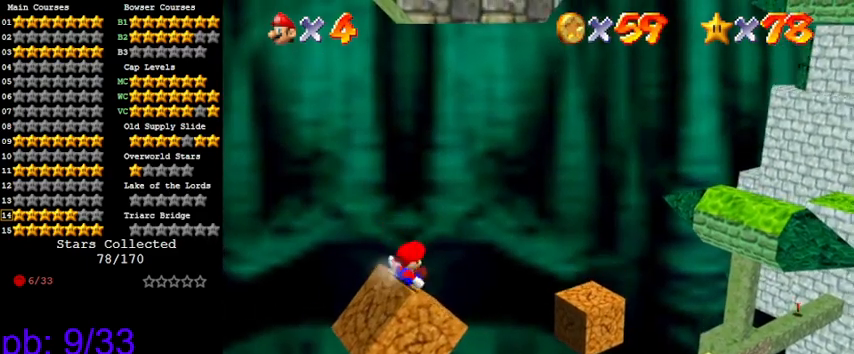
{"keys": ["right", "shift", "up"], "events": [[33, "right", "down"], [33, "up", "down"], [166, "shift", "down"]]}
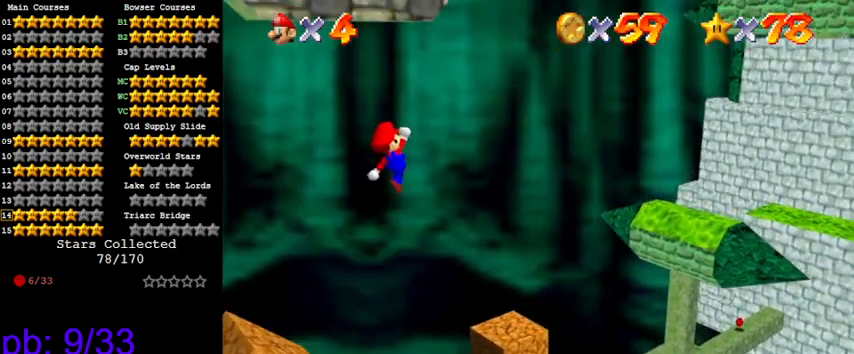
{"keys": ["down", "left", "shift"], "events": [[100, "right", "up"], [100, "up", "up"], [133, "left", "down"], [433, "down", "down"]]}
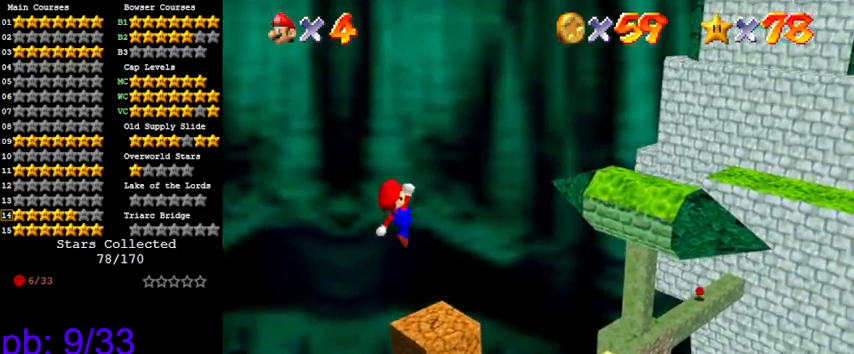
{"keys": ["up"], "events": [[66, "down", "up"], [166, "ctrl", "down"], [200, "up", "down"], [333, "ctrl", "up"], [333, "left", "up"], [333, "shift", "up"]]}
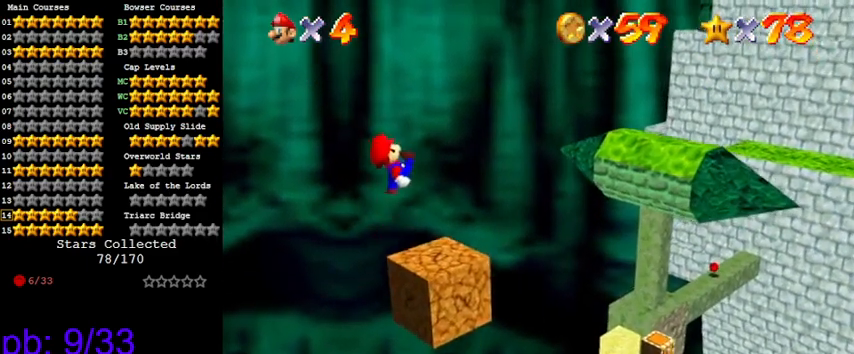
{"keys": [], "events": [[33, "right", "down"], [433, "right", "up"], [500, "up", "up"]]}
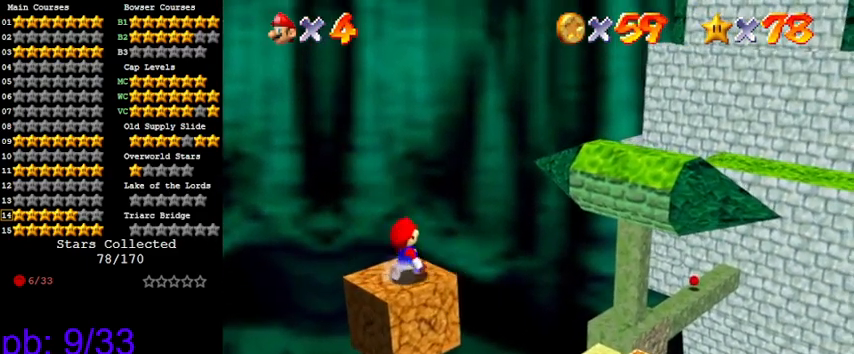
{"keys": ["c", "down", "left"], "events": [[166, "shift", "down"], [233, "down", "down"], [233, "left", "down"], [333, "shift", "up"], [366, "down", "up"], [466, "left", "up"], [500, "c", "down"], [500, "down", "down"], [500, "left", "down"]]}
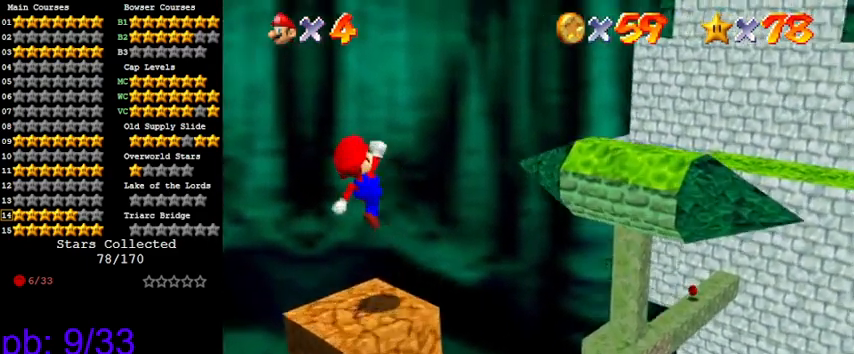
{"keys": [], "events": [[66, "a", "down"], [66, "s", "down"], [100, "c", "up"], [100, "down", "up"], [133, "left", "up"], [200, "a", "up"], [200, "s", "up"]]}
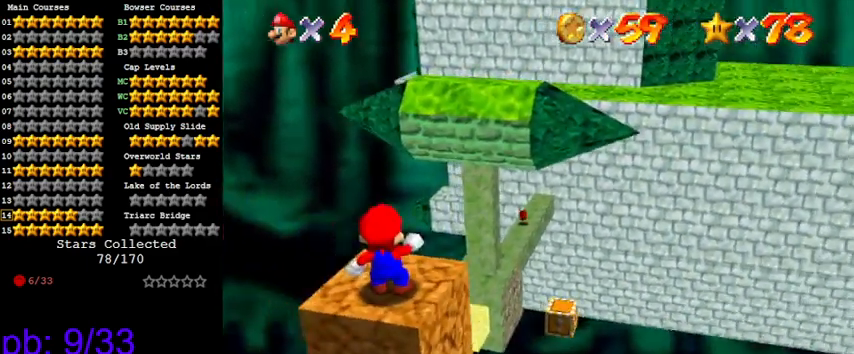
{"keys": [], "events": []}
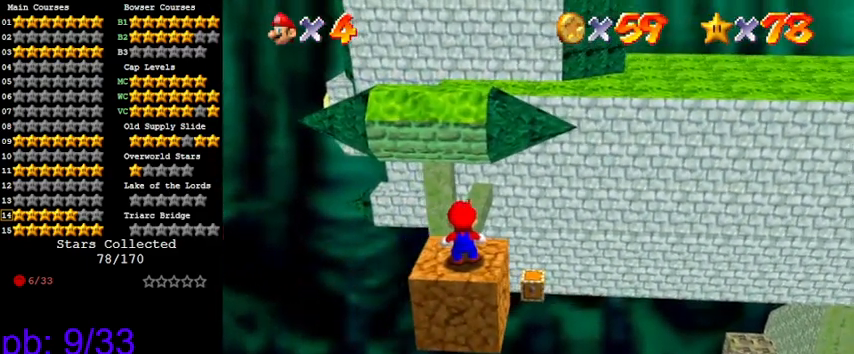
{"keys": ["up"], "events": [[433, "up", "down"]]}
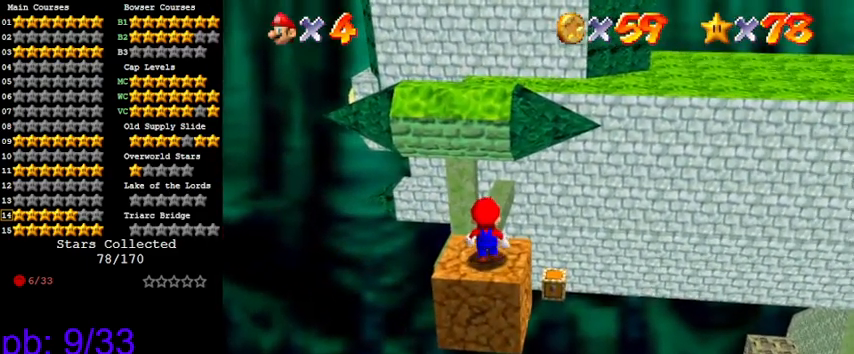
{"keys": ["down"], "events": [[33, "up", "up"], [166, "shift", "down"], [233, "shift", "up"], [366, "down", "down"], [400, "right", "down"], [500, "right", "up"]]}
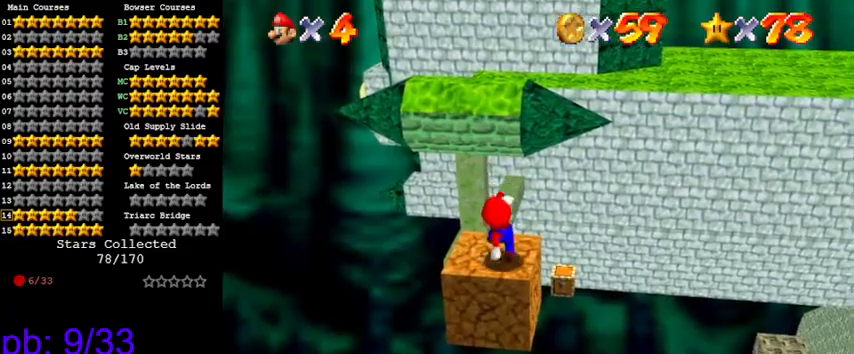
{"keys": ["up"], "events": [[33, "down", "up"], [333, "up", "down"]]}
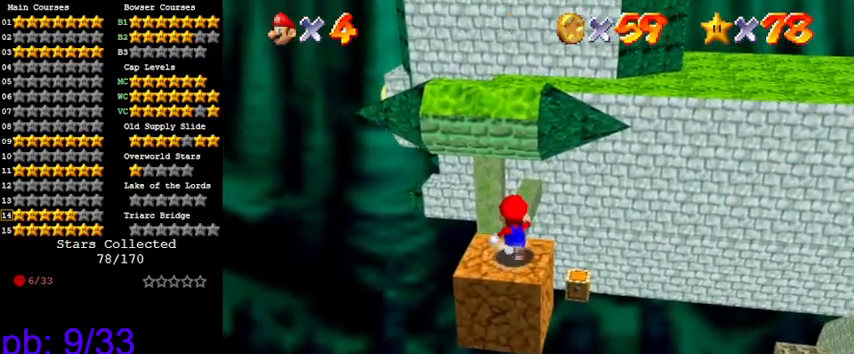
{"keys": [], "events": [[66, "y", "down"], [133, "shift", "down"], [200, "left", "down"], [300, "shift", "up"], [300, "y", "up"], [366, "left", "up"], [433, "up", "up"]]}
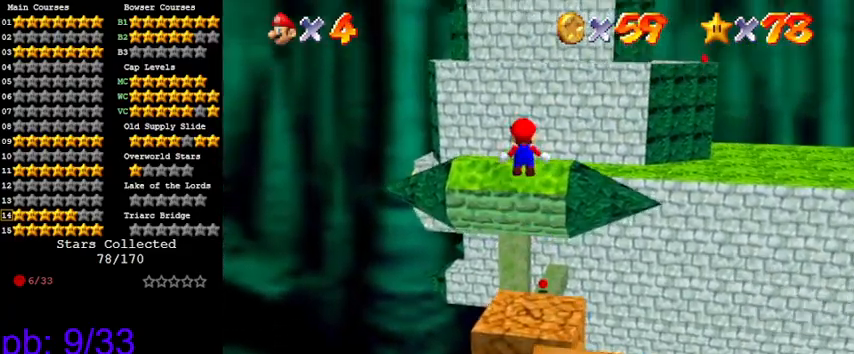
{"keys": ["up"], "events": [[166, "w", "down"], [200, "up", "down"], [266, "w", "up"], [400, "left", "down"], [466, "left", "up"]]}
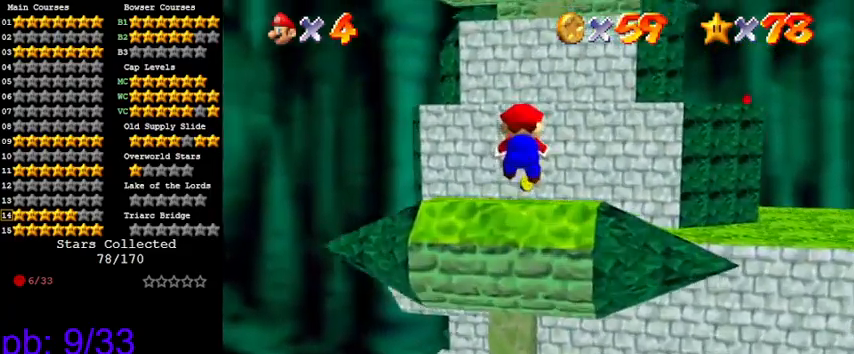
{"keys": ["return", "up"], "events": [[166, "right", "down"], [300, "right", "up"], [366, "up", "up"], [400, "return", "down"], [500, "up", "down"]]}
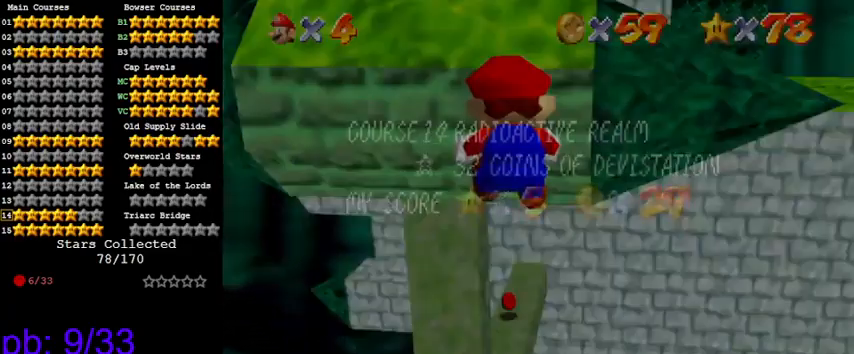
{"keys": ["return"], "events": [[66, "return", "up"], [166, "return", "down"], [266, "return", "up"], [366, "return", "down"], [500, "up", "up"]]}
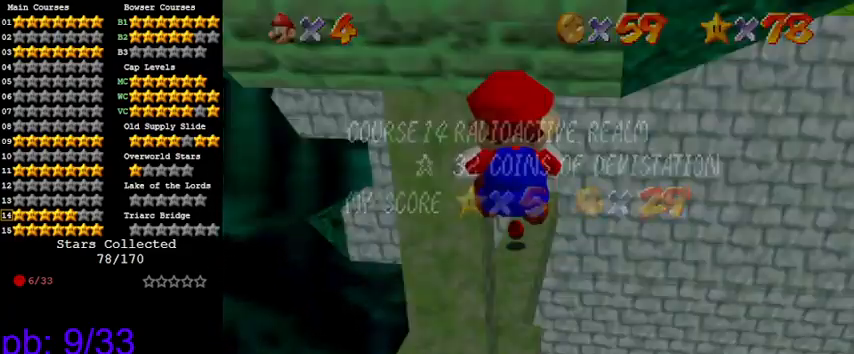
{"keys": [], "events": [[66, "return", "up"], [100, "up", "down"], [133, "return", "down"], [200, "right", "down"], [233, "return", "up"], [300, "right", "up"], [333, "return", "down"], [466, "return", "up"], [466, "up", "up"]]}
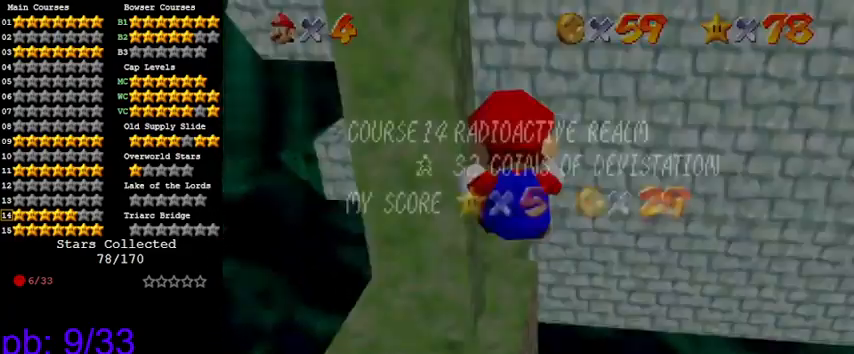
{"keys": [], "events": [[100, "return", "down"], [100, "up", "down"], [166, "up", "up"], [266, "return", "up"], [300, "down", "down"], [400, "down", "up"]]}
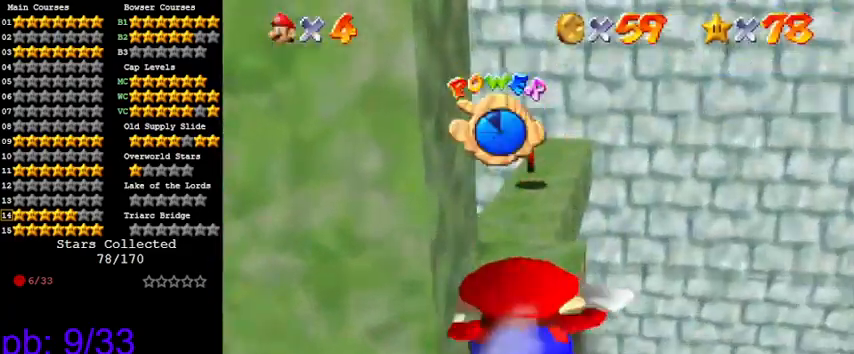
{"keys": [], "events": []}
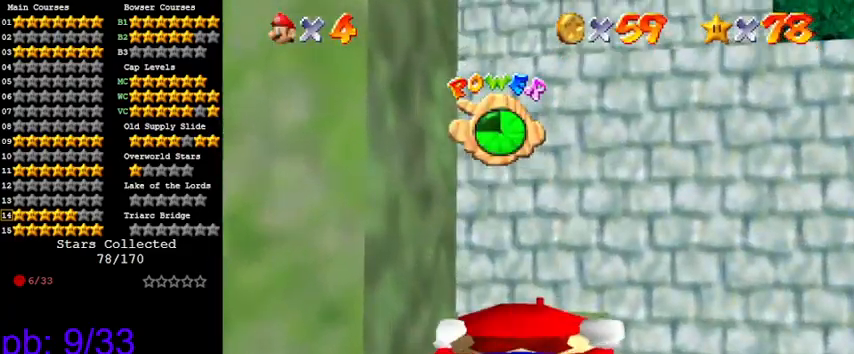
{"keys": ["up"], "events": [[500, "up", "down"]]}
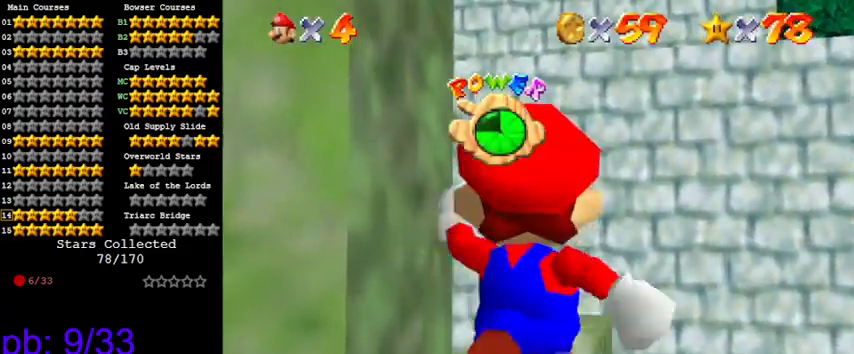
{"keys": ["d"], "events": [[100, "up", "up"], [233, "d", "down"], [333, "d", "up"], [433, "d", "down"]]}
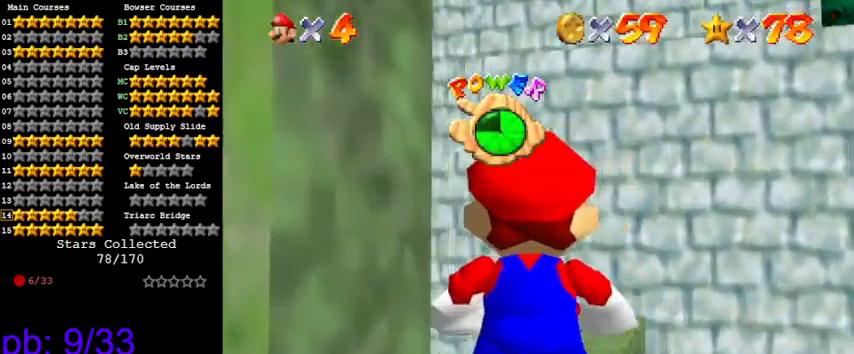
{"keys": ["d", "s"], "events": [[66, "d", "up"], [166, "d", "down"], [266, "d", "up"], [366, "up", "down"], [400, "d", "down"], [433, "s", "down"], [433, "up", "up"]]}
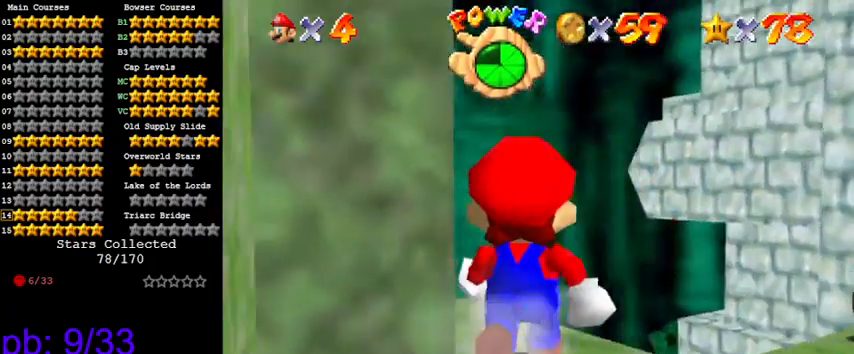
{"keys": ["up"], "events": [[33, "d", "up"], [33, "s", "up"], [133, "d", "down"], [133, "s", "down"], [233, "d", "up"], [233, "s", "up"], [400, "d", "down"], [466, "up", "down"], [500, "d", "up"]]}
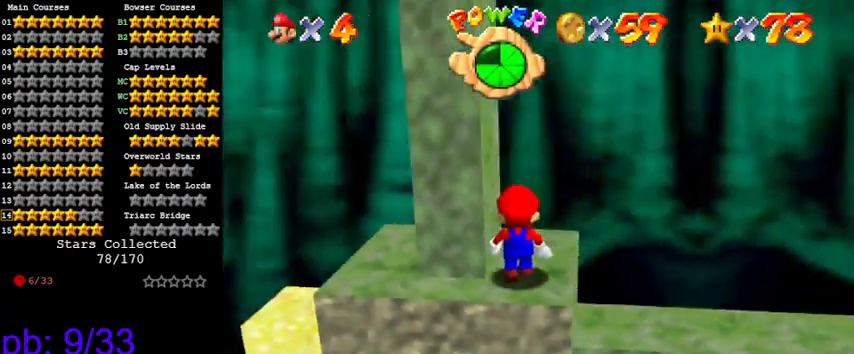
{"keys": ["d", "right", "up"], "events": [[100, "d", "down"], [133, "right", "down"], [233, "d", "up"], [333, "d", "down"], [433, "d", "up"], [500, "d", "down"]]}
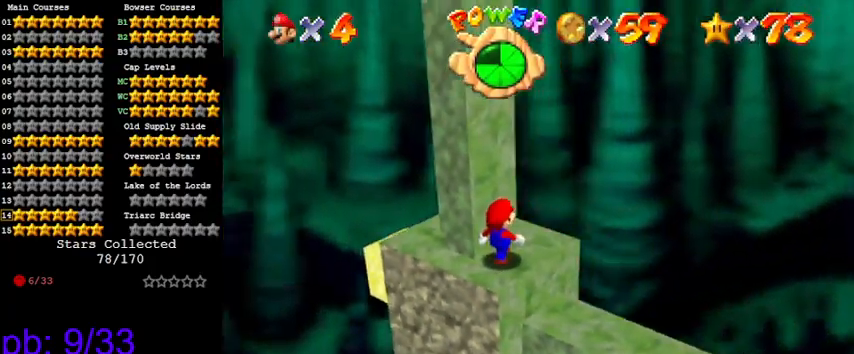
{"keys": ["left"], "events": [[133, "d", "up"], [200, "right", "up"], [333, "left", "down"], [466, "up", "up"]]}